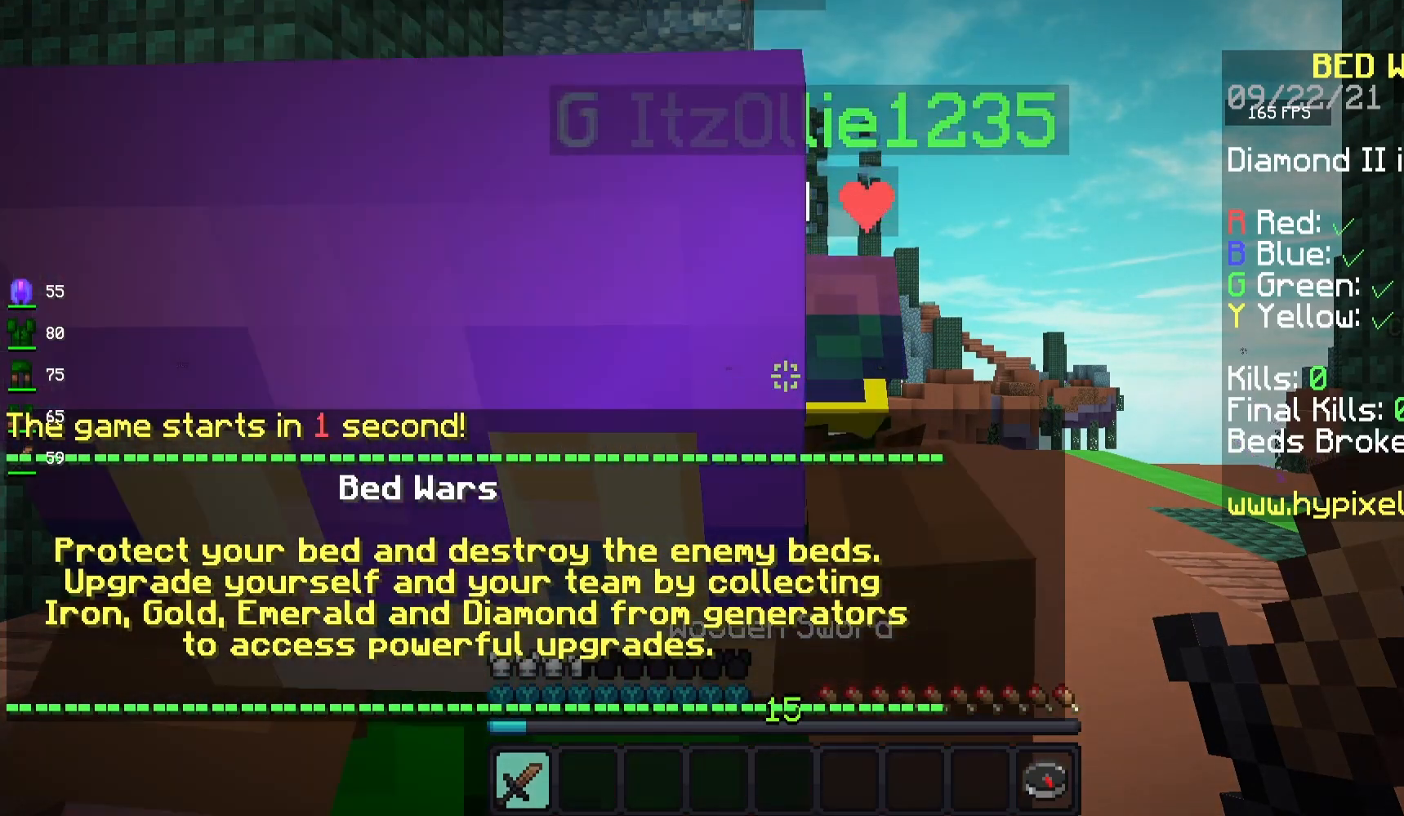
Gameplay with keyboard and mouse; each line is a JSON object with the keys and mouse buttons held at the frame after it. "events" lists presses ("down") and releases ("up") of "a", "d", "s", "space", "w", "mouse_left" and "mouse_right" between this image and that frame as [ms after this image, input, new state], when the widget could be followed in between. "mouse_left", "mouse_right" = the "left", "right" buttons of the "mouse" list. No other keys are recorded. Fast repeated clicks can show as one long hold. Mouse movement is not recorded.
{"keys": ["s"], "mouse": [], "events": [[150, "s", "down"]]}
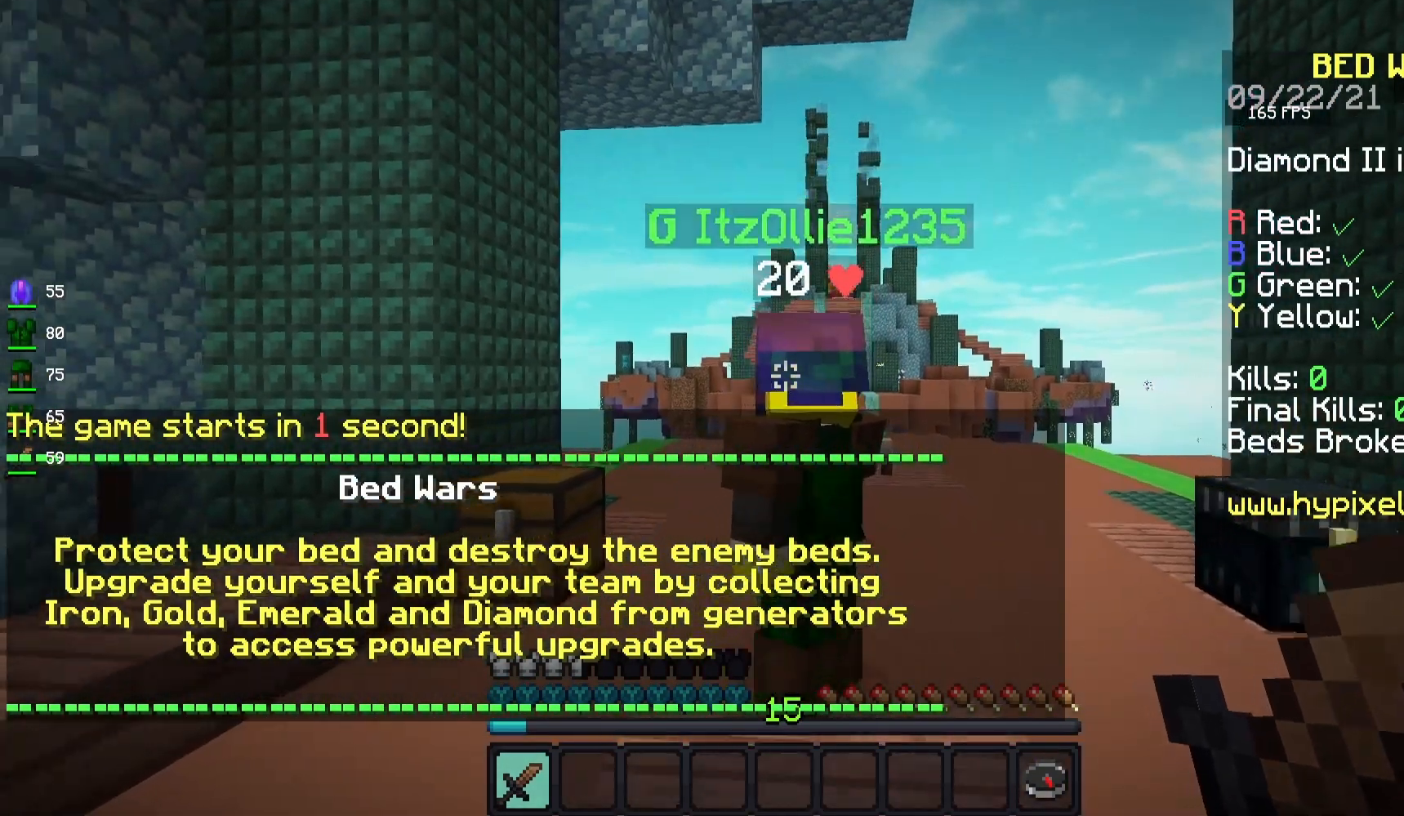
{"keys": ["s"], "mouse": [], "events": []}
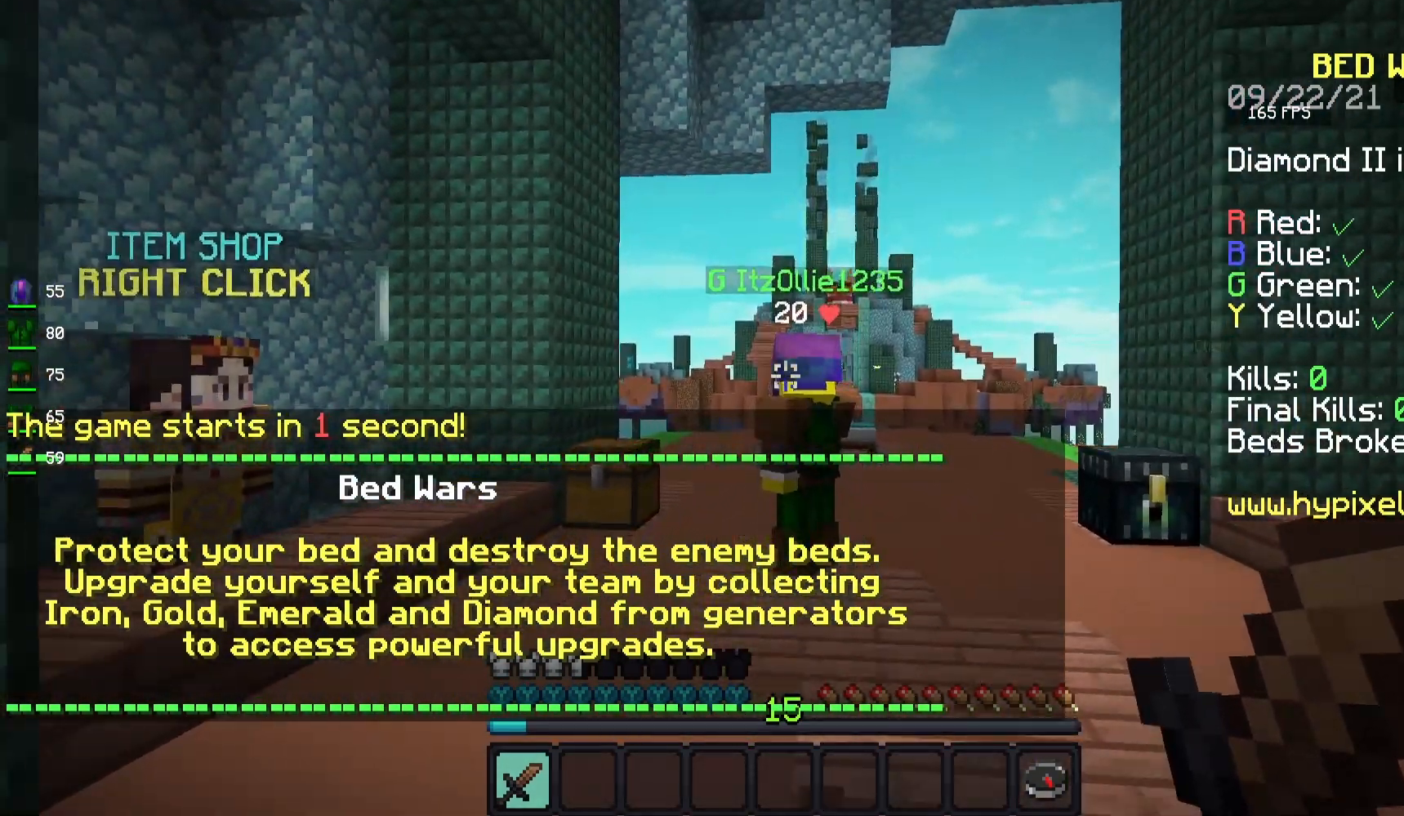
{"keys": ["d"], "mouse": ["left"], "events": [[150, "d", "down"], [333, "mouse_left", "down"], [400, "s", "up"]]}
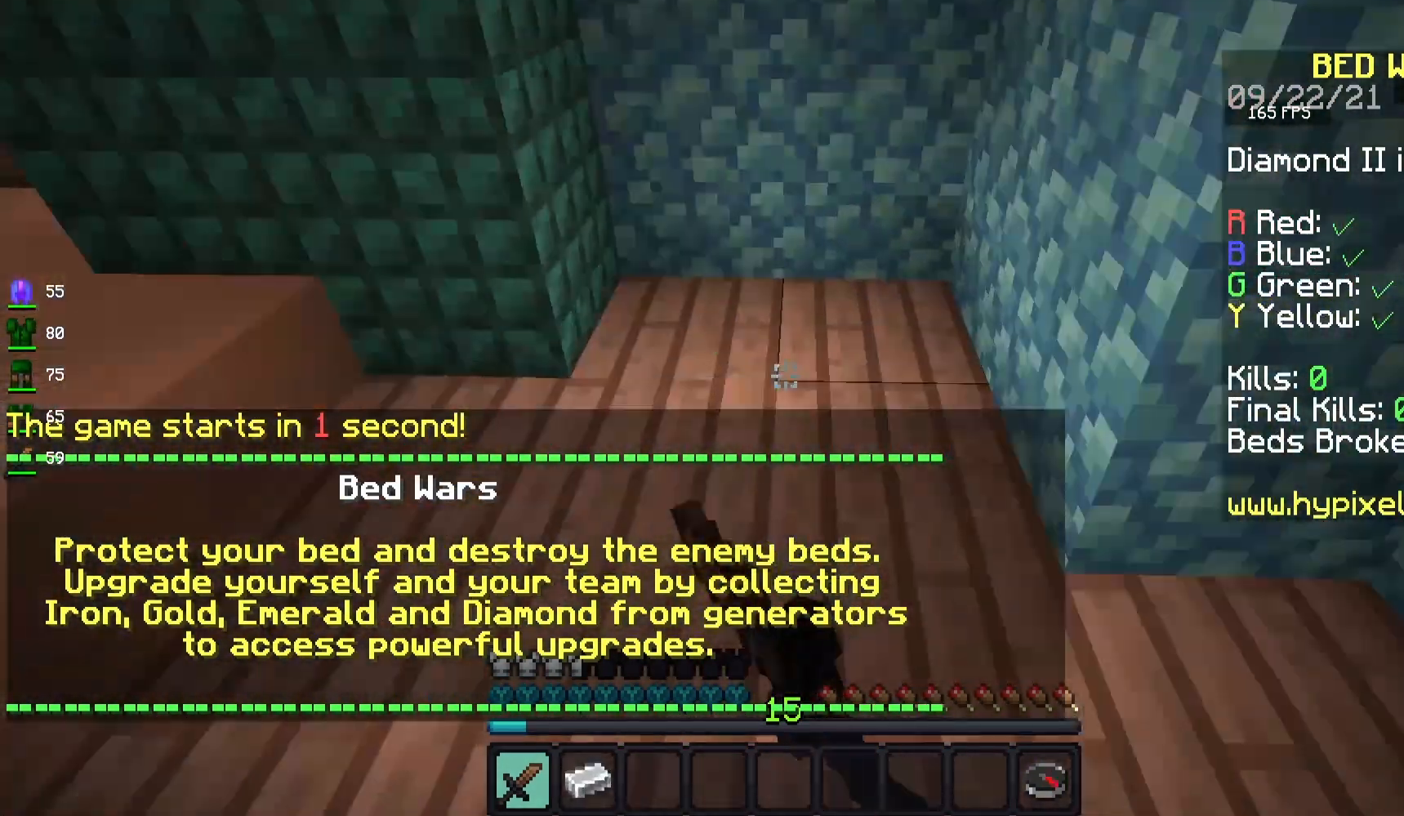
{"keys": ["w"], "mouse": ["left"], "events": [[100, "w", "down"], [383, "d", "up"], [417, "mouse_left", "up"], [450, "mouse_left", "down"]]}
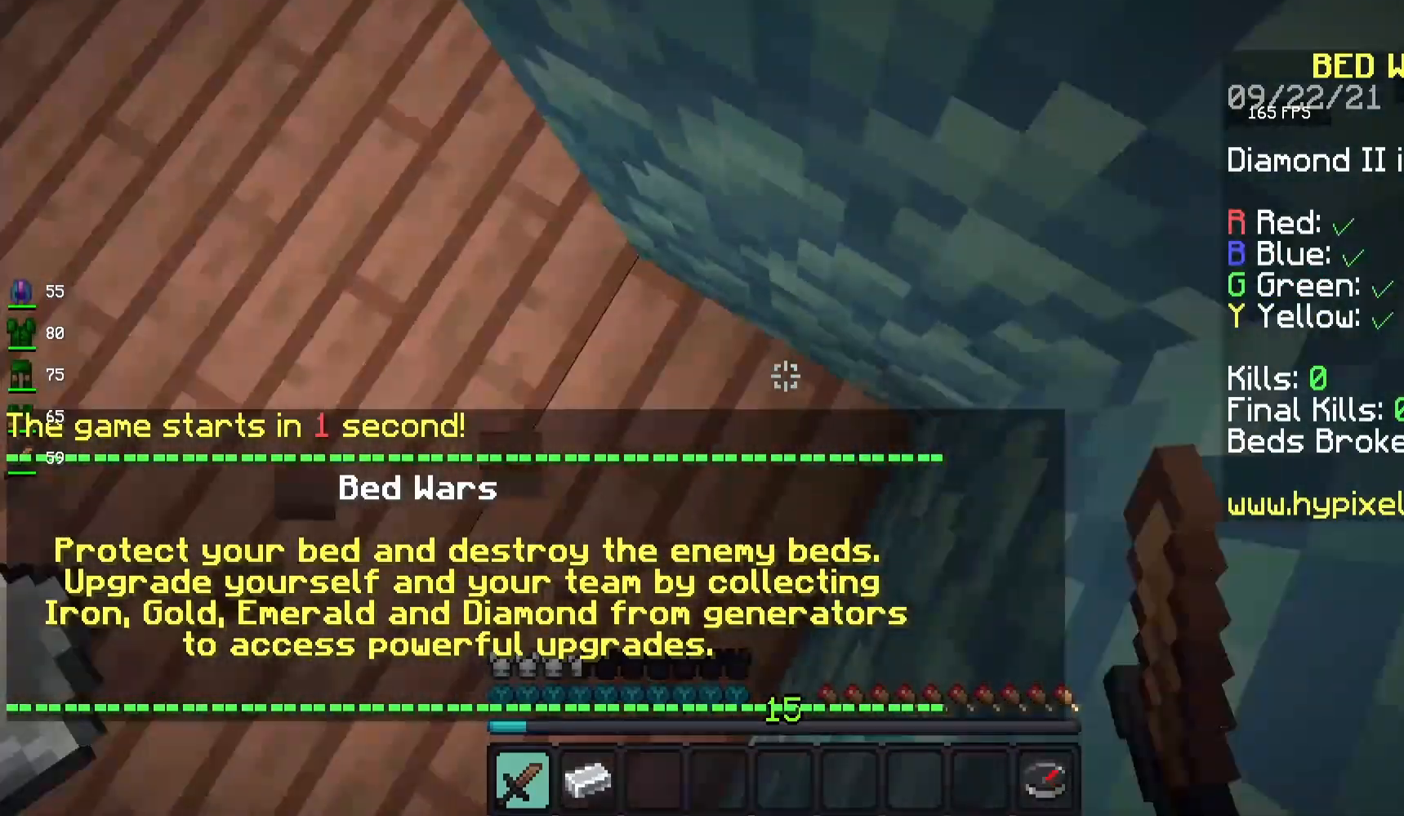
{"keys": ["w"], "mouse": ["left", "right"], "events": [[33, "w", "up"], [133, "mouse_left", "up"], [183, "a", "down"], [183, "mouse_left", "down"], [183, "mouse_right", "down"], [350, "mouse_left", "up"], [367, "w", "down"], [417, "mouse_left", "down"], [467, "a", "up"]]}
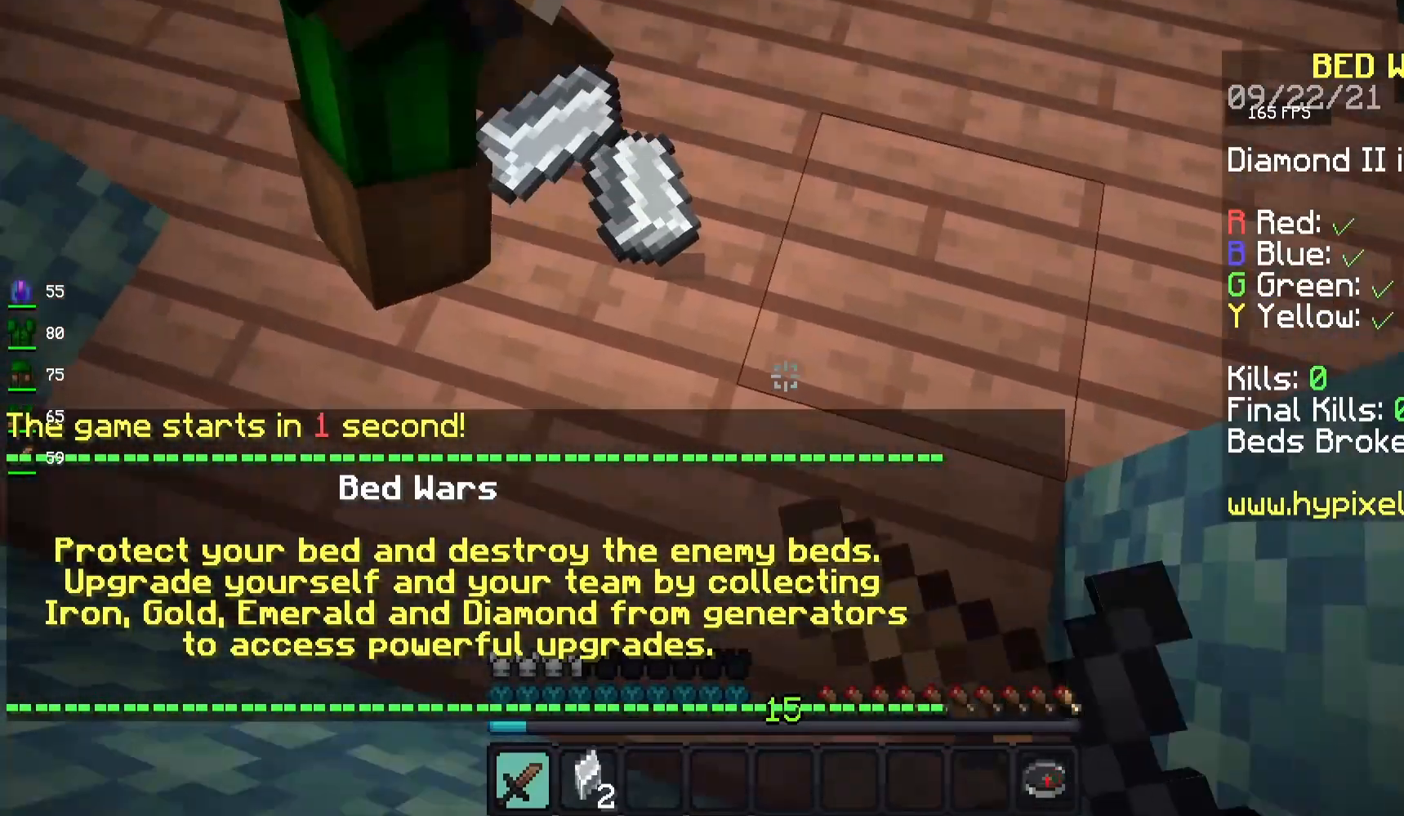
{"keys": [], "mouse": ["right"], "events": [[100, "mouse_left", "up"], [100, "mouse_right", "up"], [167, "mouse_left", "down"], [267, "mouse_right", "down"], [300, "mouse_left", "up"], [417, "w", "up"]]}
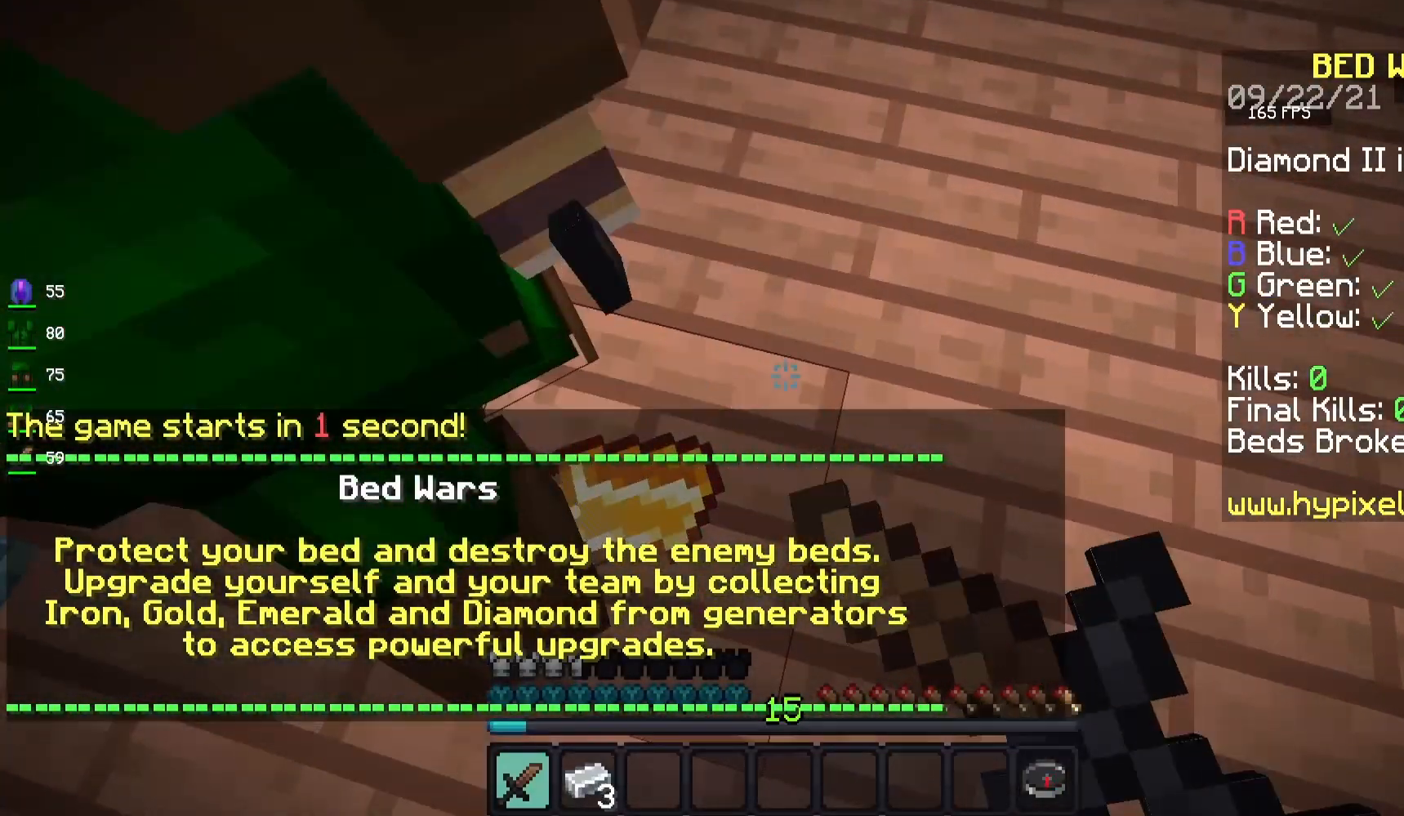
{"keys": [], "mouse": ["right"], "events": [[83, "mouse_right", "up"], [167, "mouse_right", "down"]]}
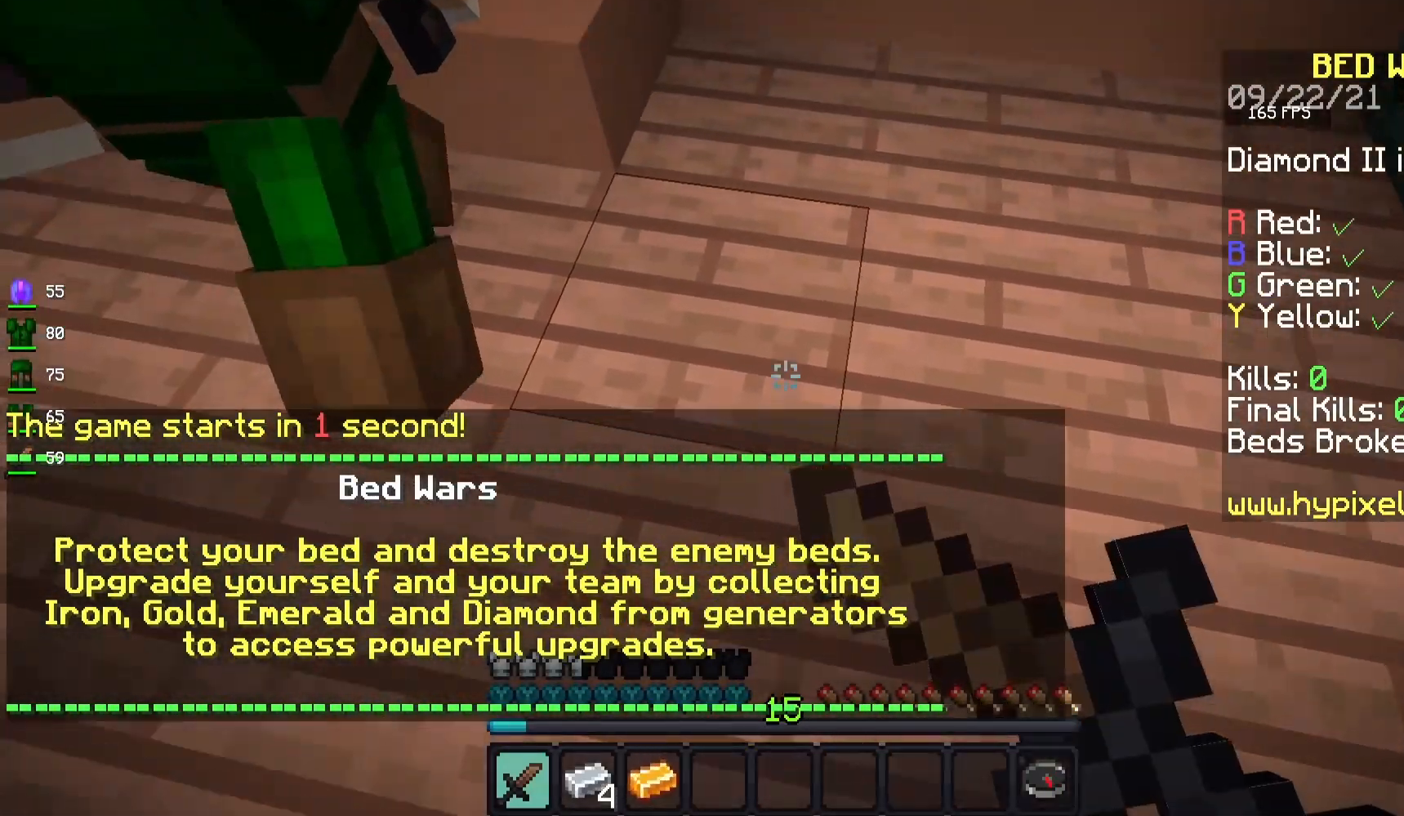
{"keys": [], "mouse": ["right"], "events": [[300, "mouse_right", "up"], [483, "mouse_right", "down"]]}
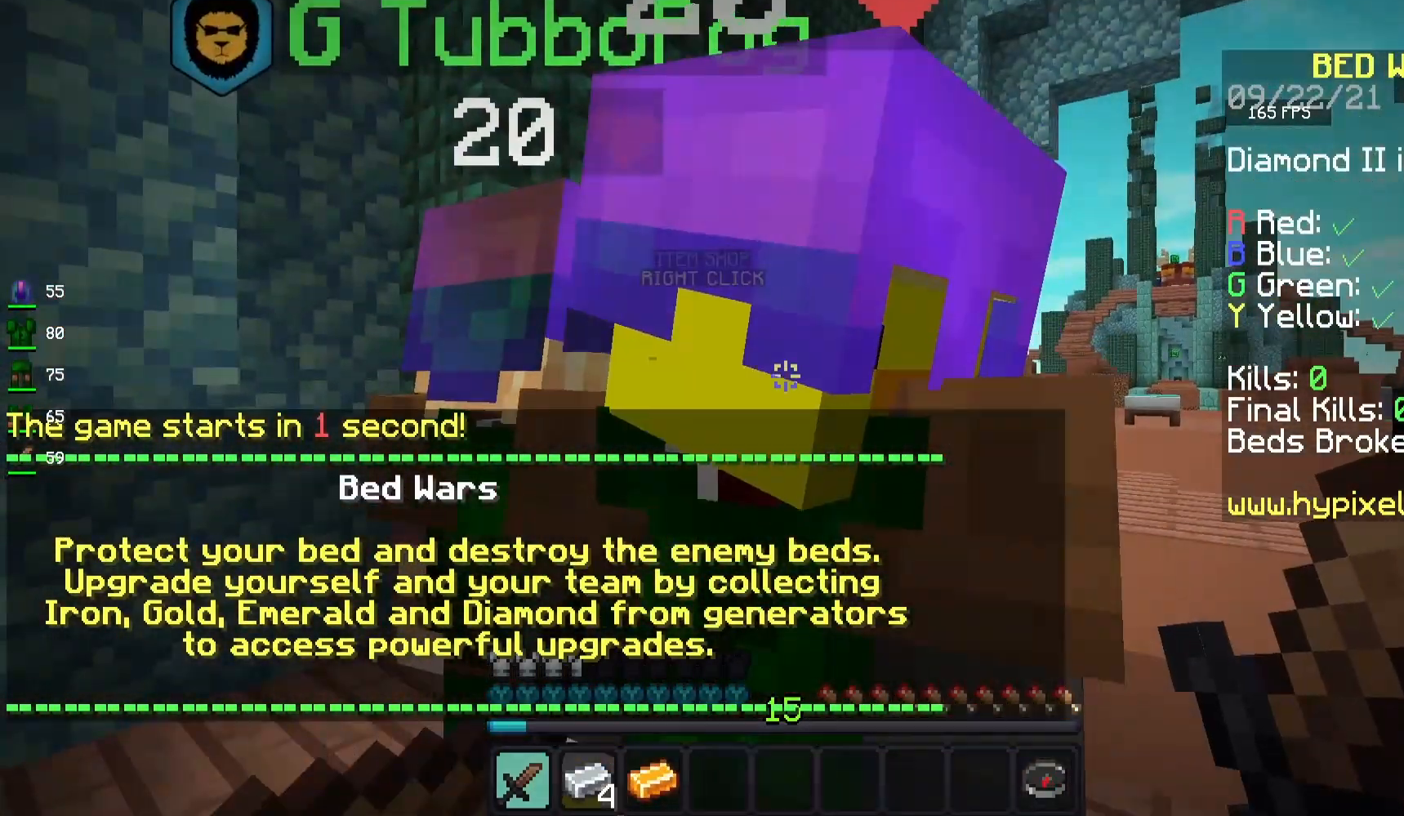
{"keys": [], "mouse": [], "events": [[133, "mouse_right", "up"]]}
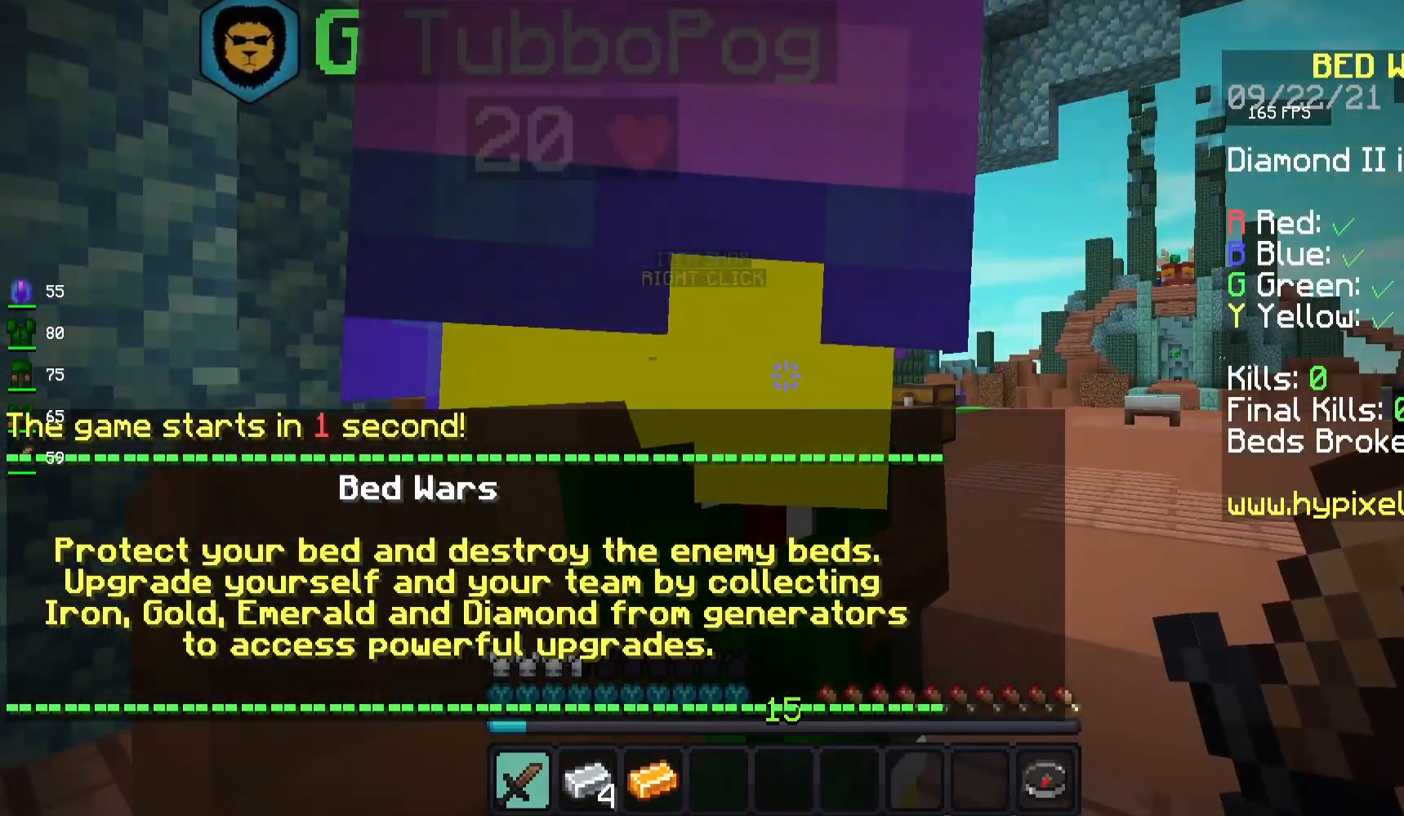
{"keys": [], "mouse": [], "events": []}
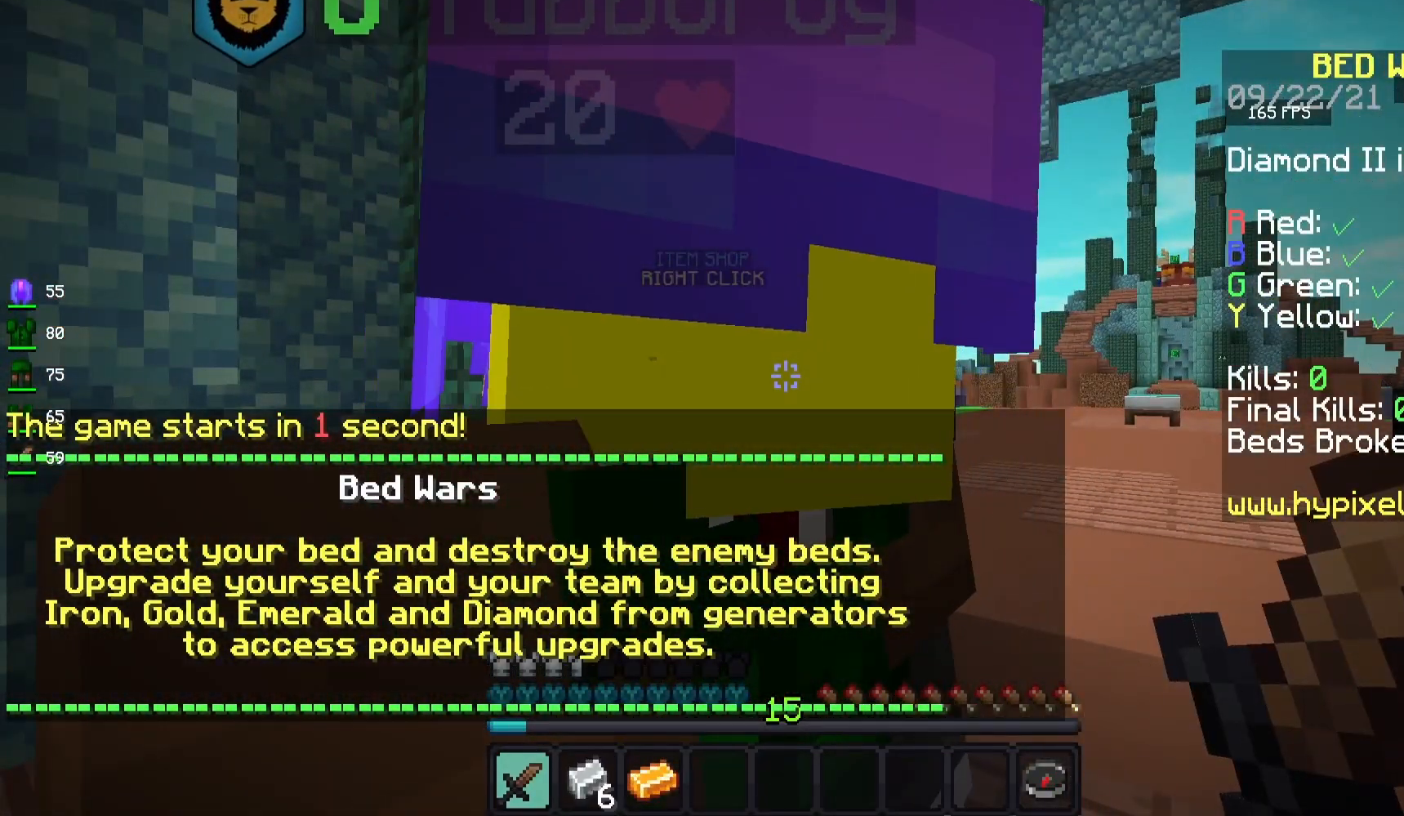
{"keys": [], "mouse": [], "events": []}
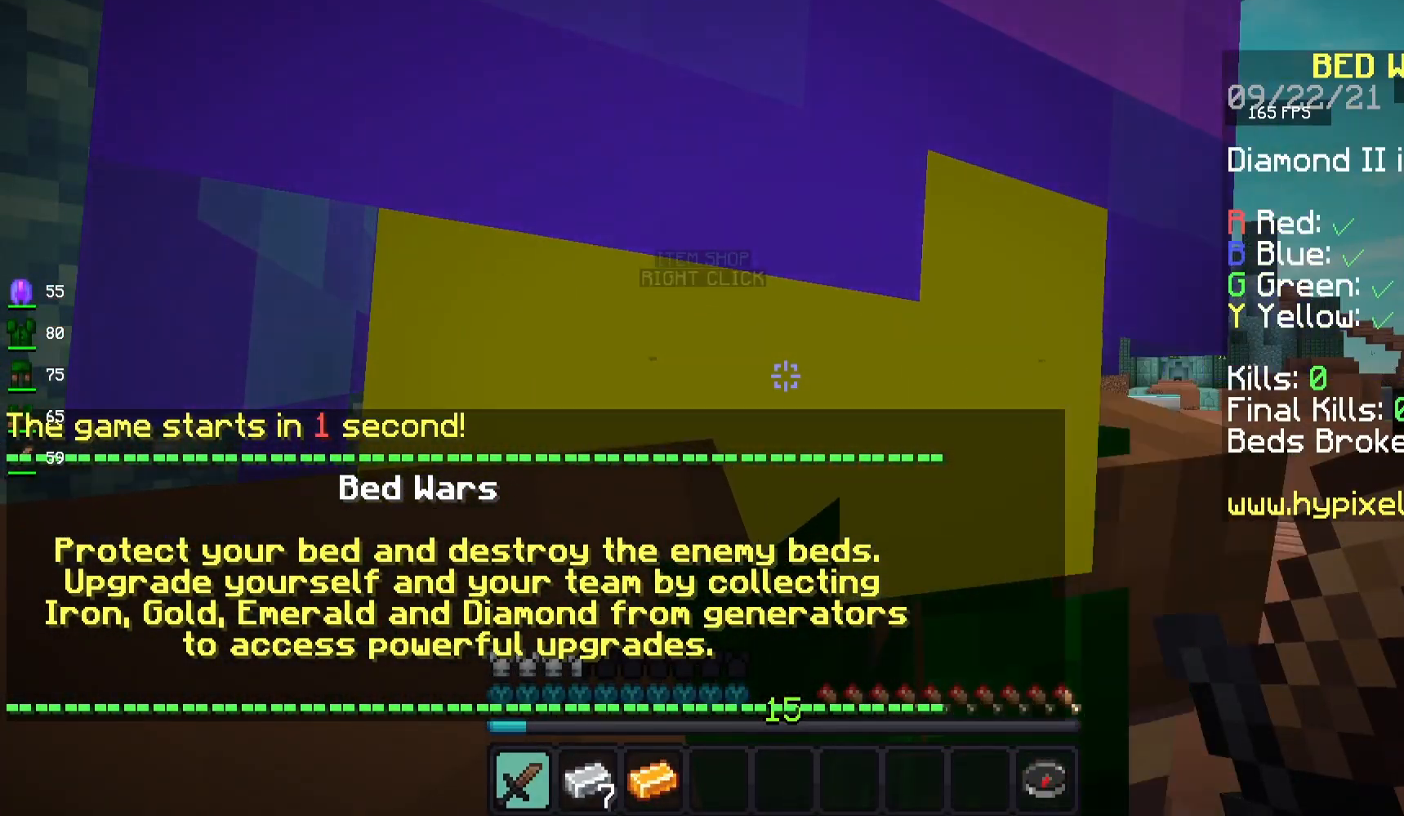
{"keys": ["a"], "mouse": [], "events": [[367, "a", "down"]]}
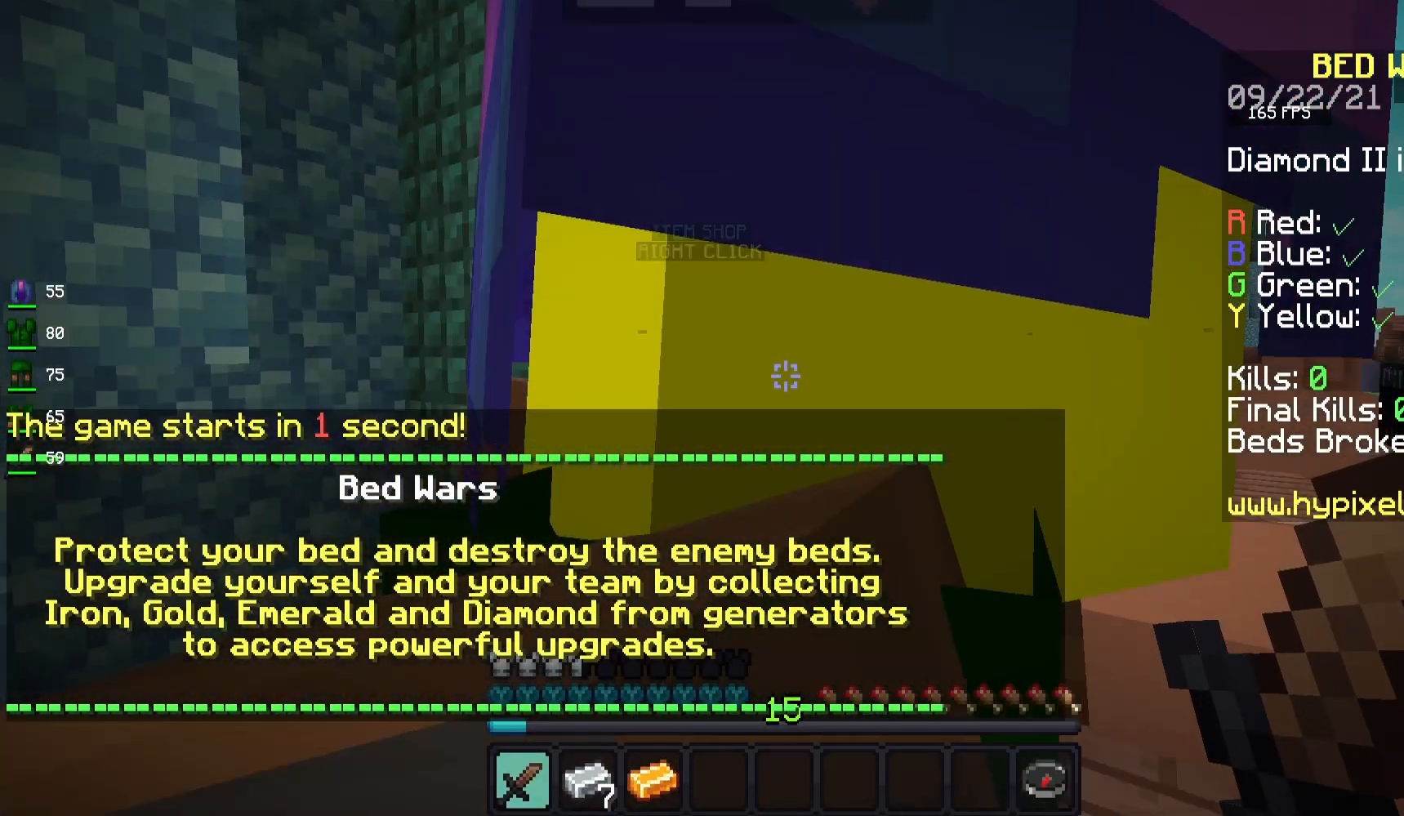
{"keys": ["a"], "mouse": [], "events": []}
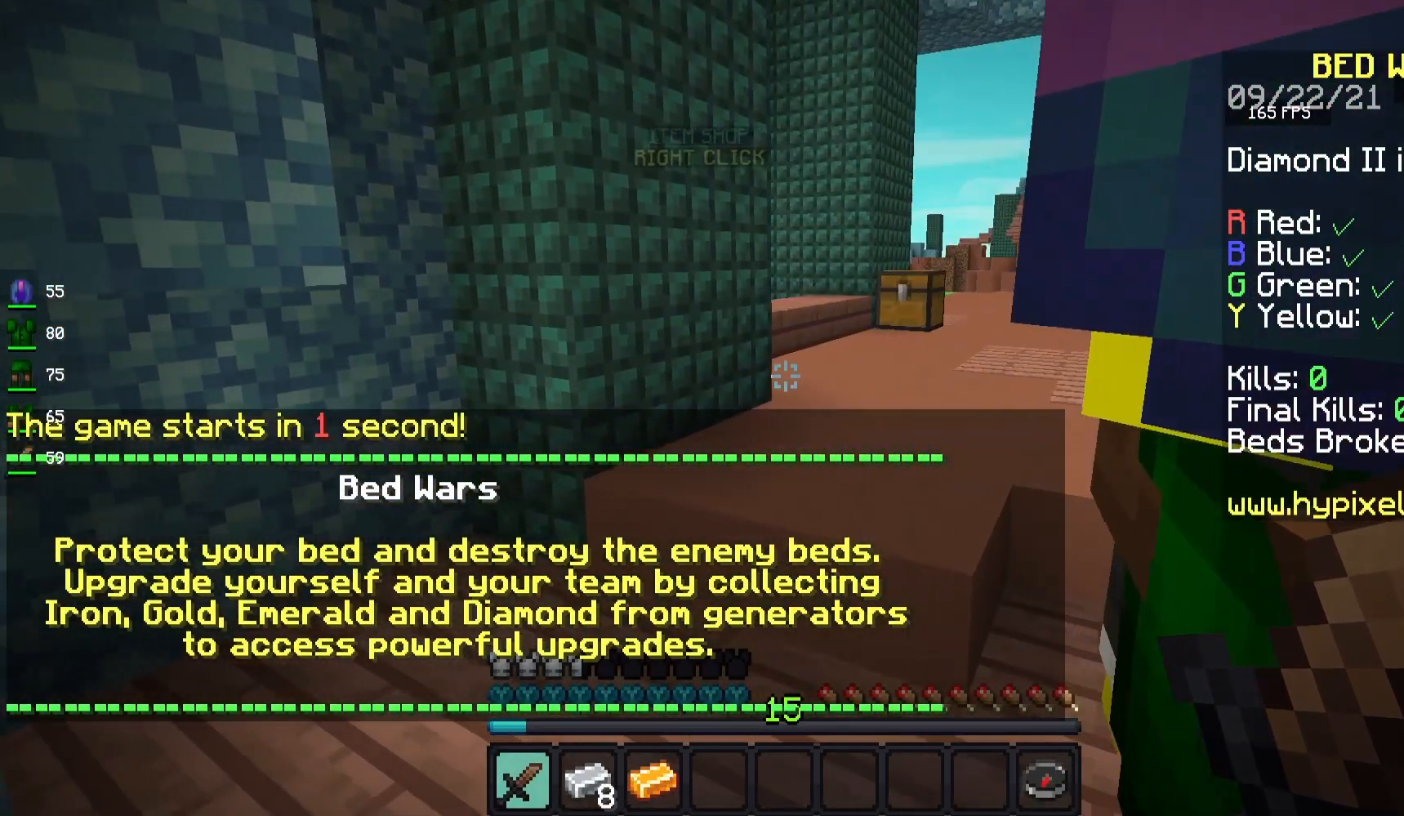
{"keys": ["a", "d"], "mouse": [], "events": [[483, "d", "down"]]}
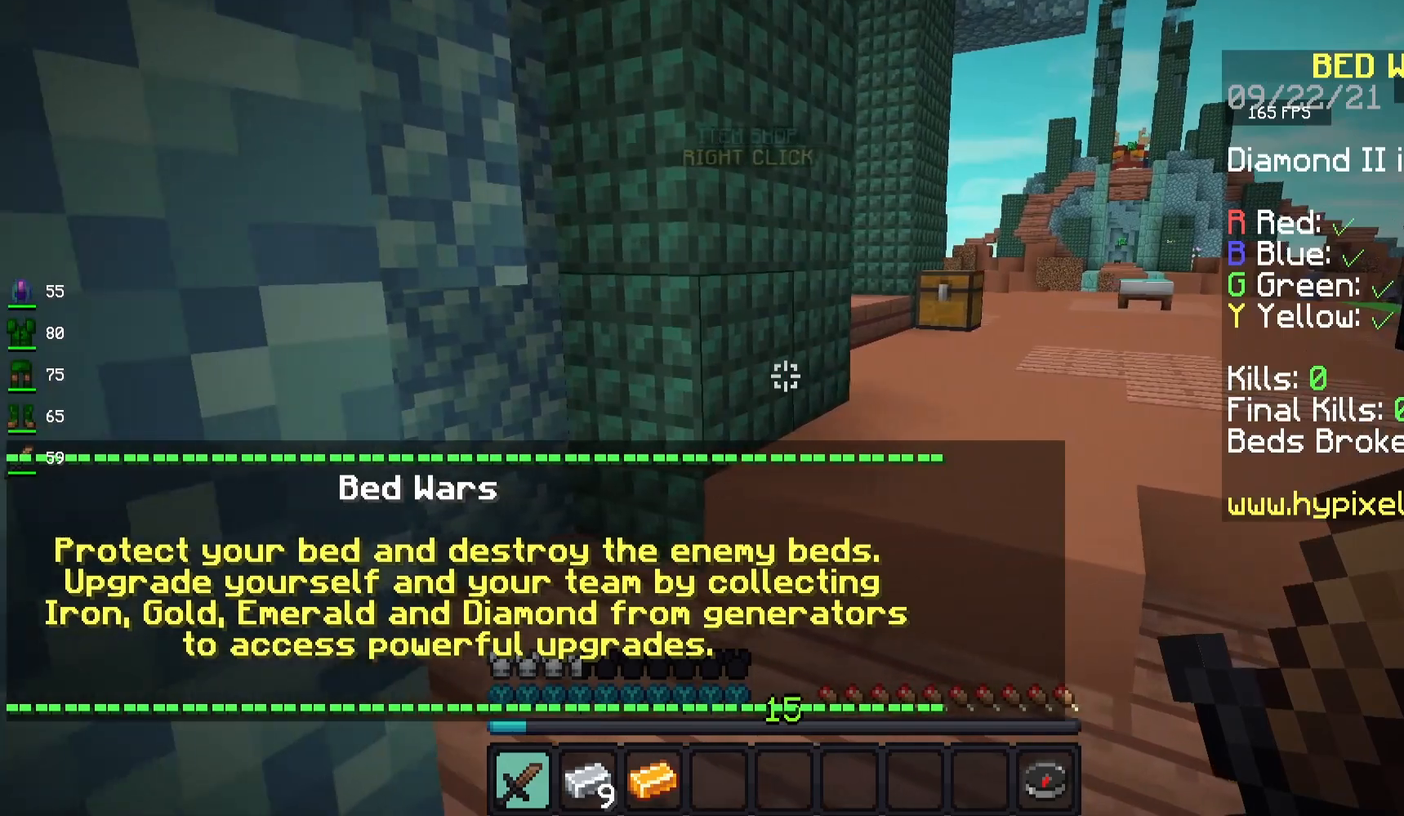
{"keys": ["d", "w"], "mouse": [], "events": [[83, "w", "down"], [100, "a", "up"]]}
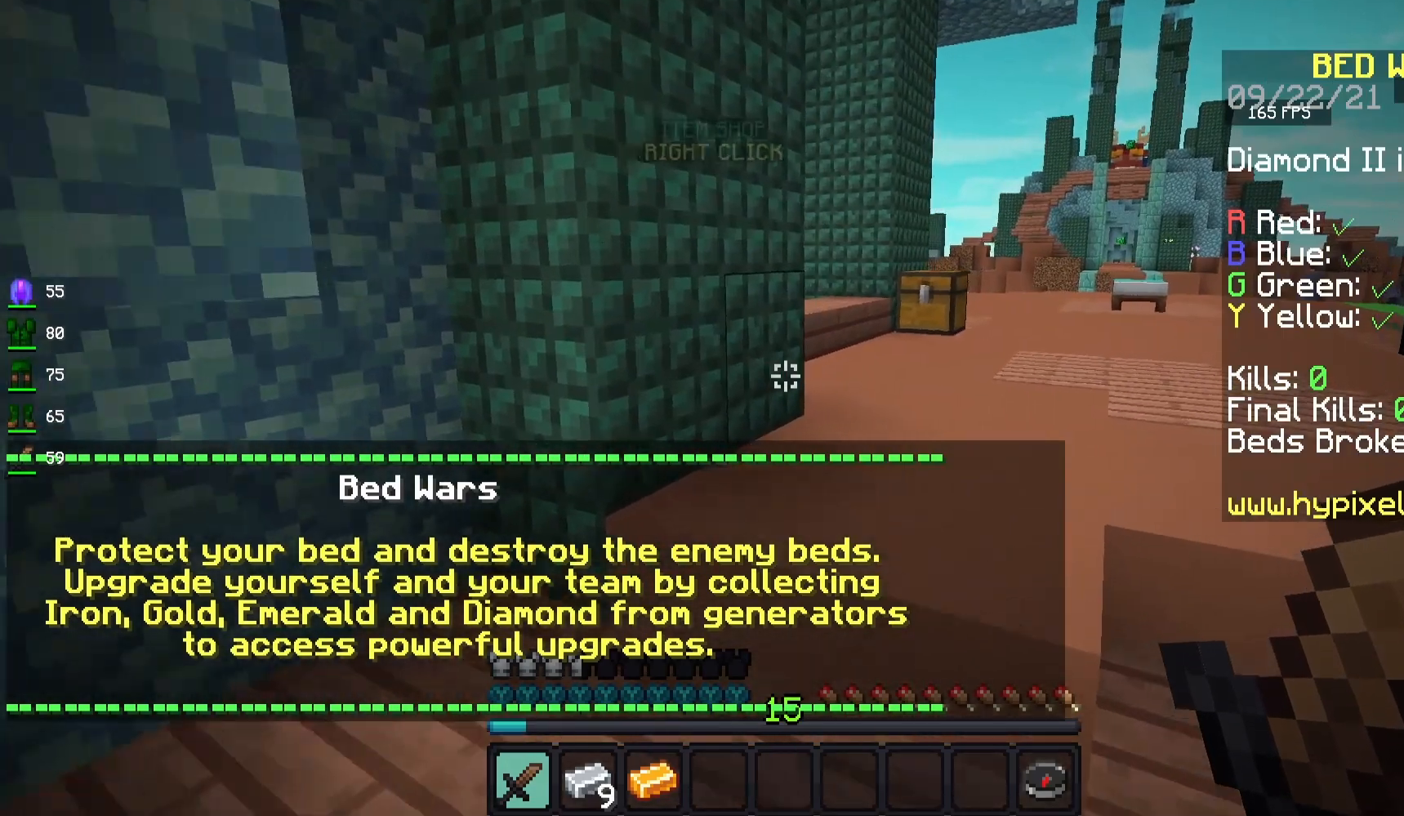
{"keys": ["d"], "mouse": ["left"], "events": [[133, "w", "up"], [333, "mouse_left", "down"]]}
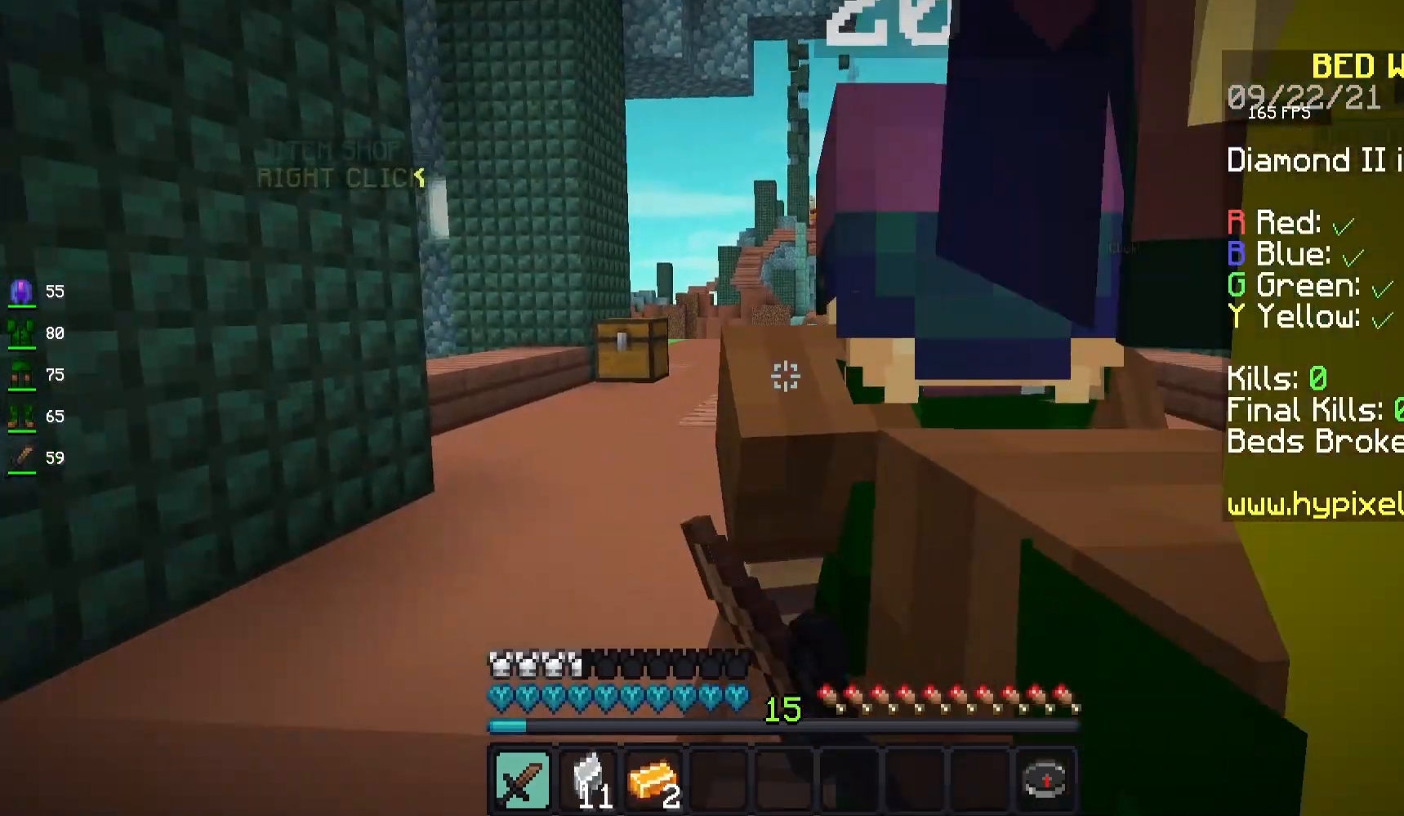
{"keys": ["d"], "mouse": ["left"], "events": [[433, "mouse_left", "up"], [500, "mouse_left", "down"]]}
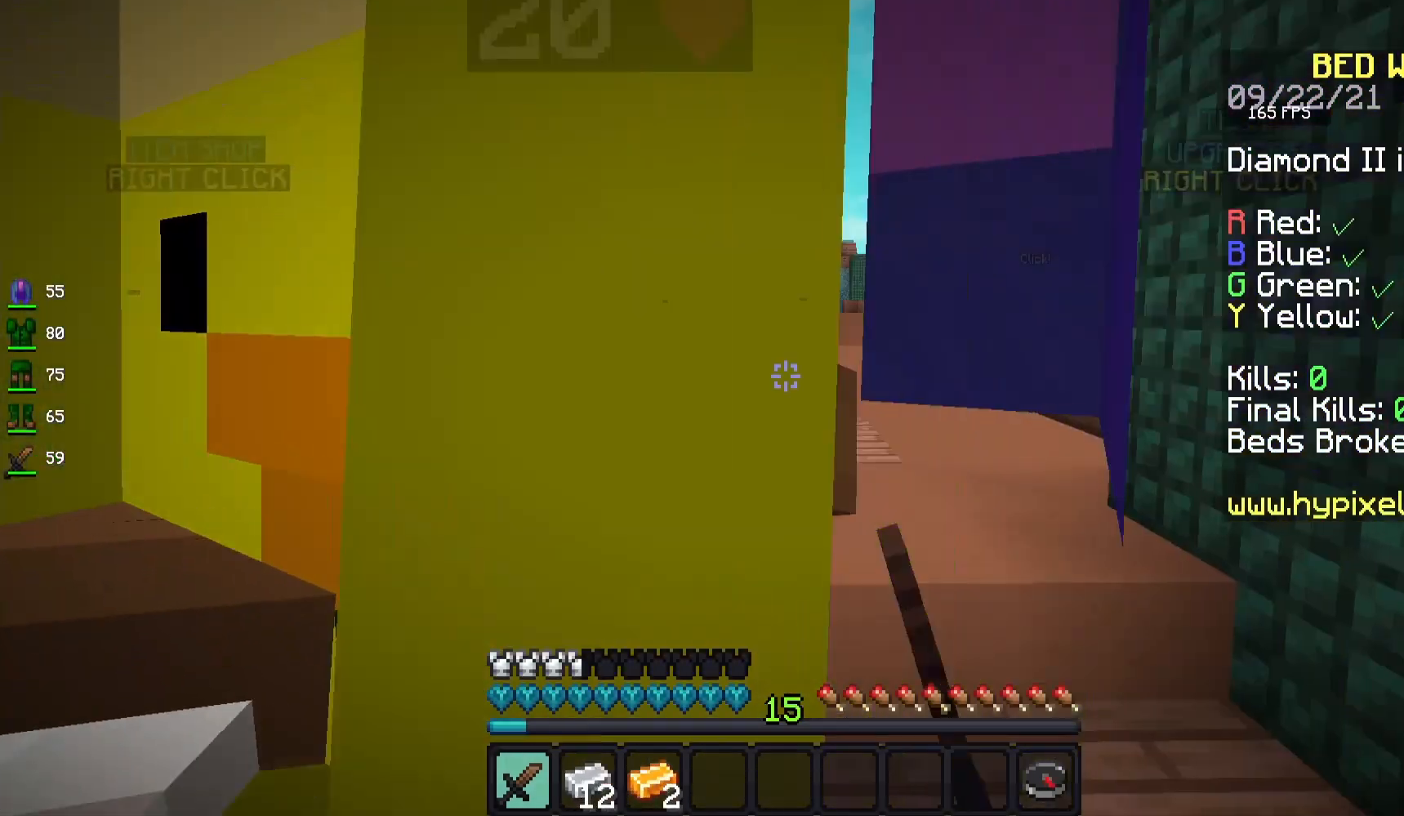
{"keys": ["d"], "mouse": [], "events": [[183, "mouse_left", "up"]]}
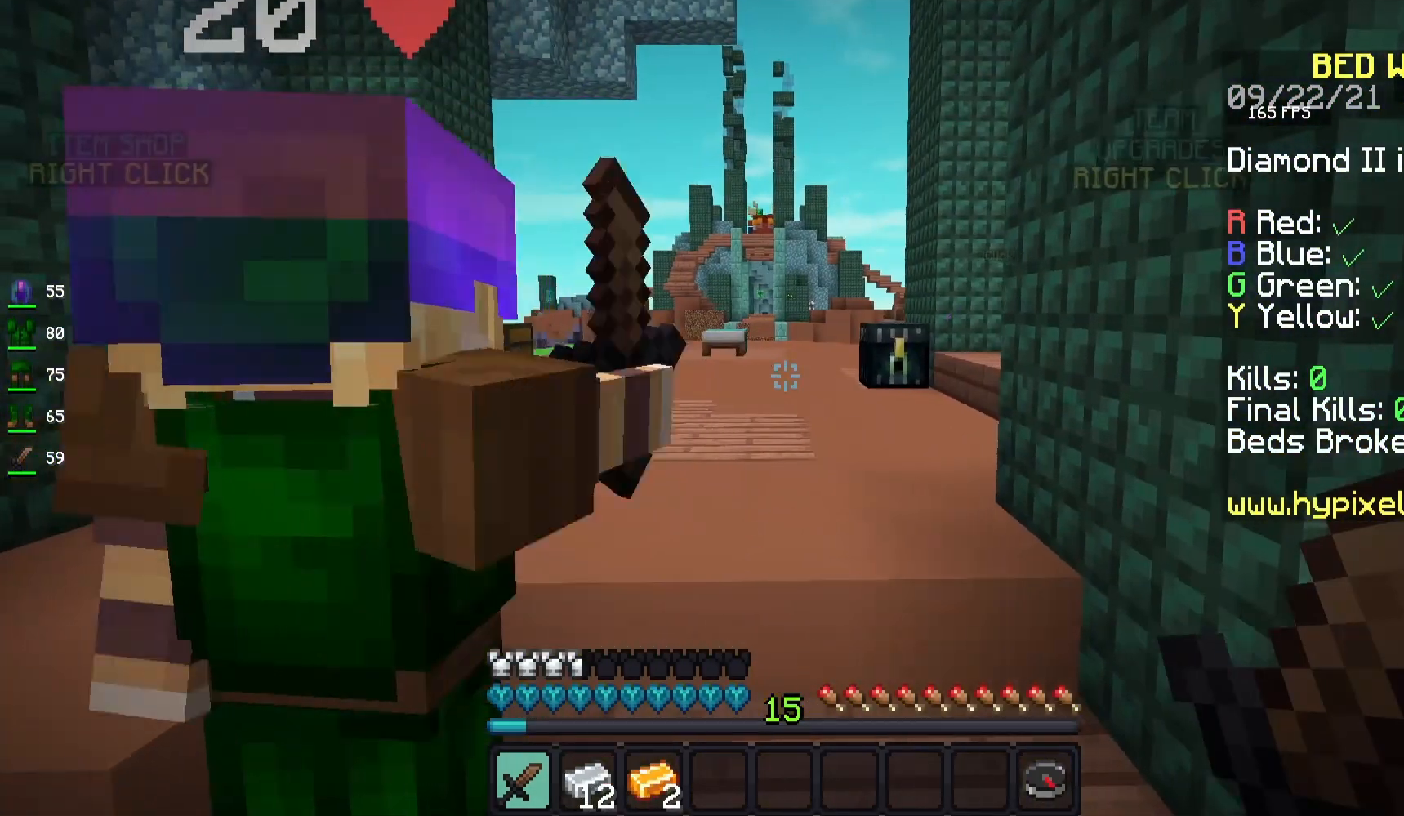
{"keys": ["a", "d"], "mouse": [], "events": [[417, "a", "down"]]}
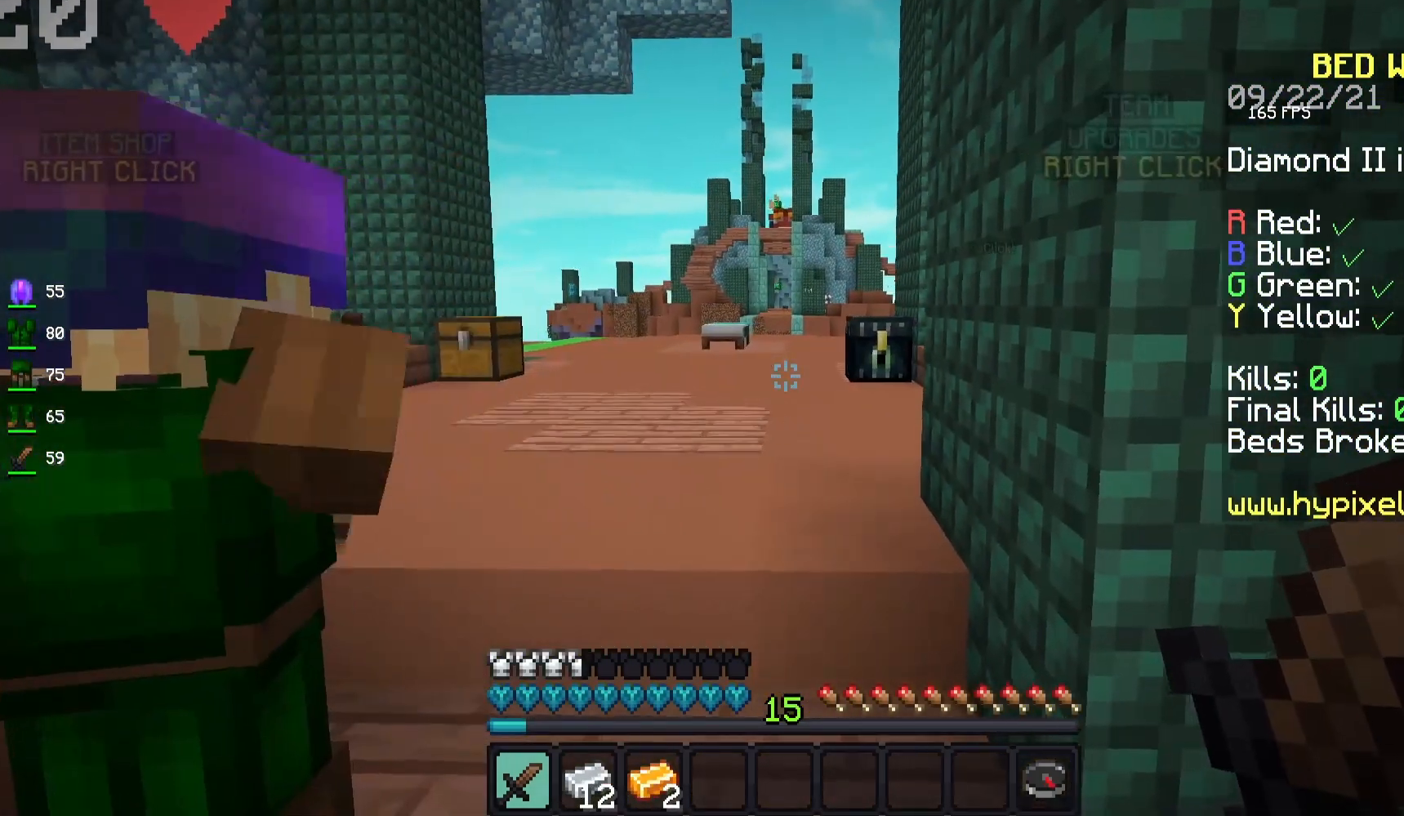
{"keys": ["a", "w"], "mouse": [], "events": [[67, "d", "up"], [183, "w", "down"]]}
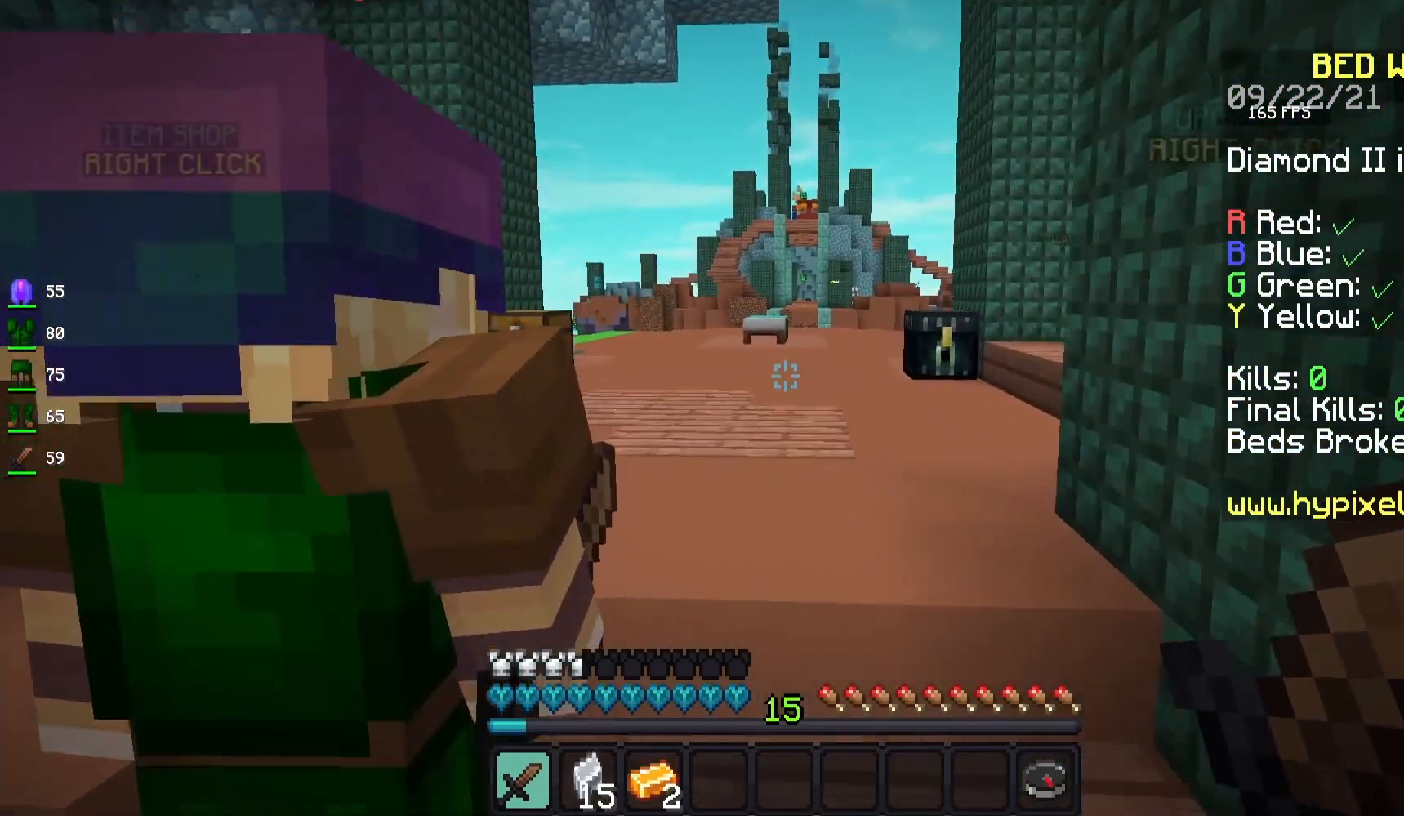
{"keys": ["w"], "mouse": [], "events": [[100, "a", "up"]]}
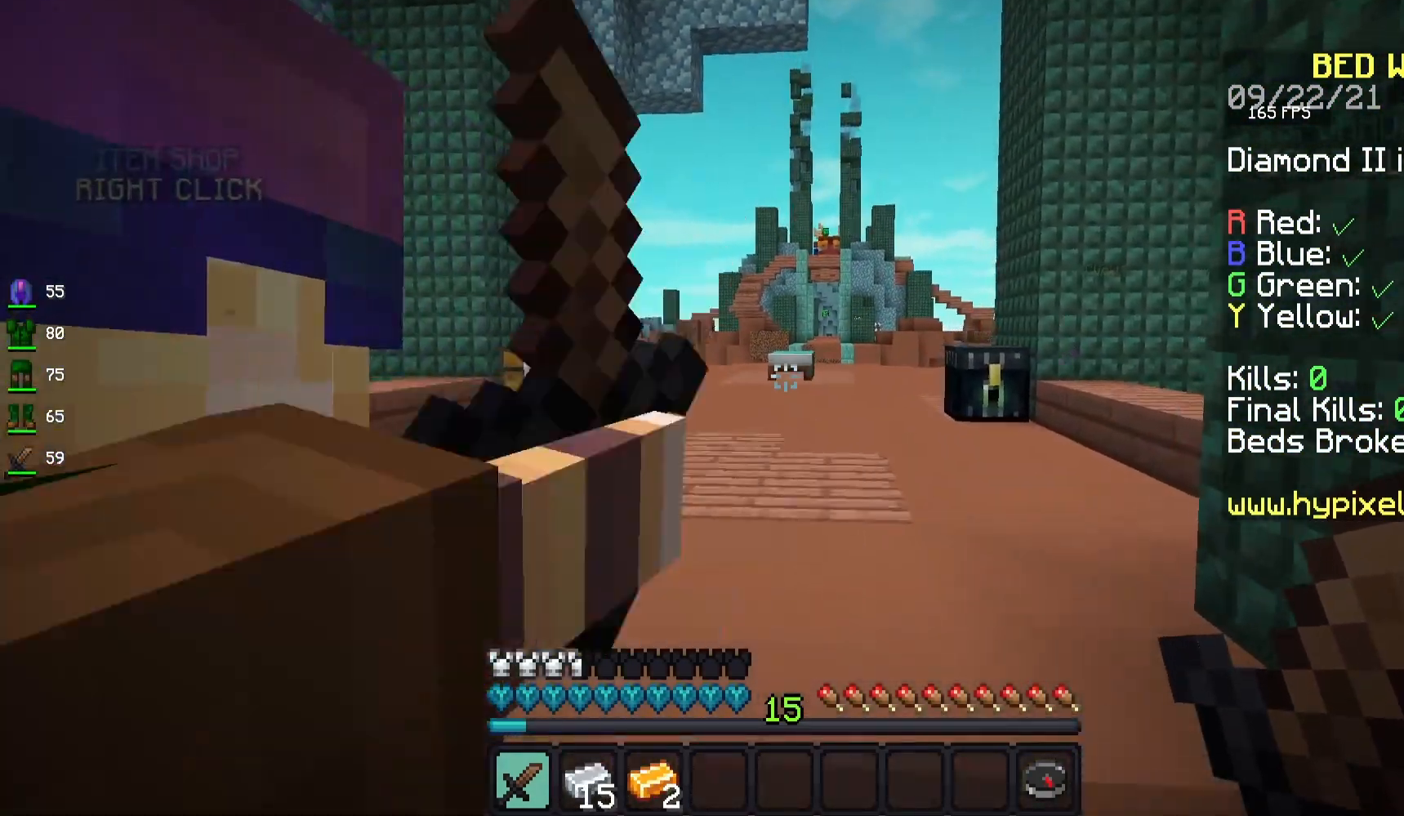
{"keys": ["a"], "mouse": [], "events": [[200, "a", "down"], [383, "w", "up"]]}